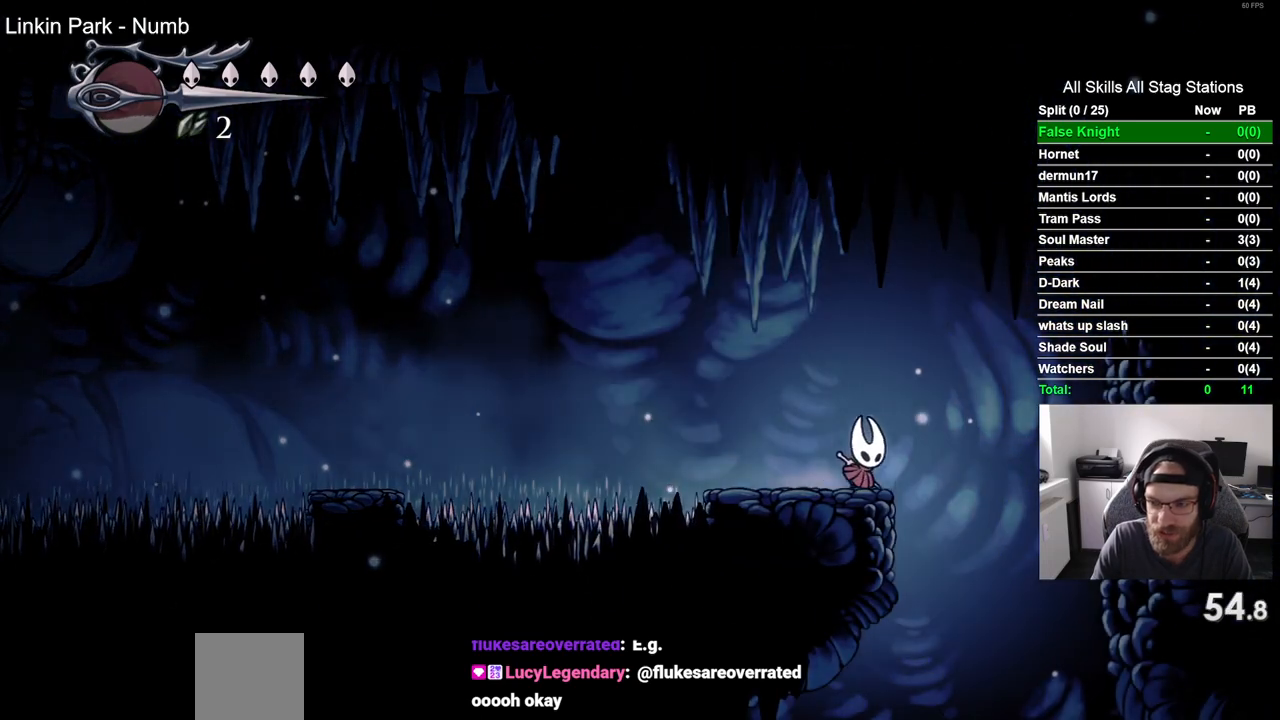
Gameplay with a controller (PlayStation layout); each line is a JSON object with the inputs held at the frame after it. "events" lists button and stick changes between this image and that frame as [ms after this image, input, new state], when the widget could be followed in between.
{"buttons": ["DPAD_LEFT"], "left_stick": "center", "right_stick": "center", "events": [[250, "DPAD_DOWN", "down"], [250, "DPAD_RIGHT", "up"], [283, "DPAD_DOWN", "up"], [283, "DPAD_LEFT", "down"]]}
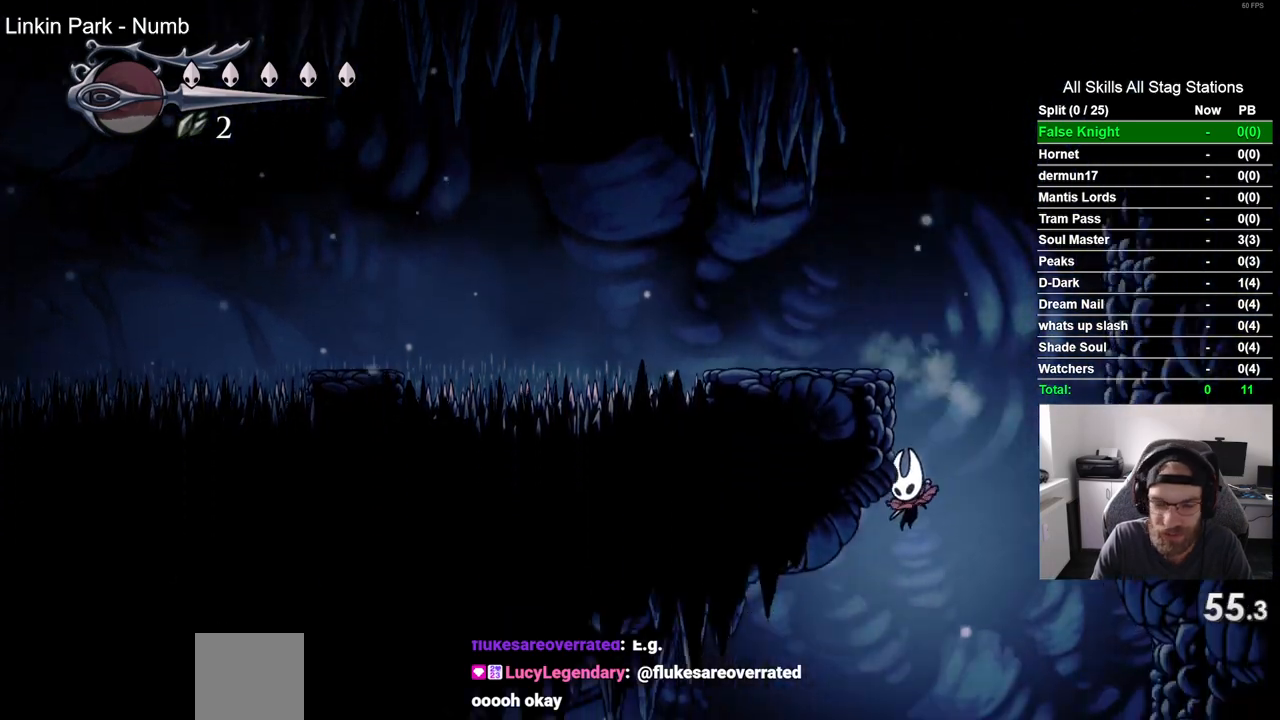
{"buttons": ["DPAD_LEFT"], "left_stick": "center", "right_stick": "center", "events": []}
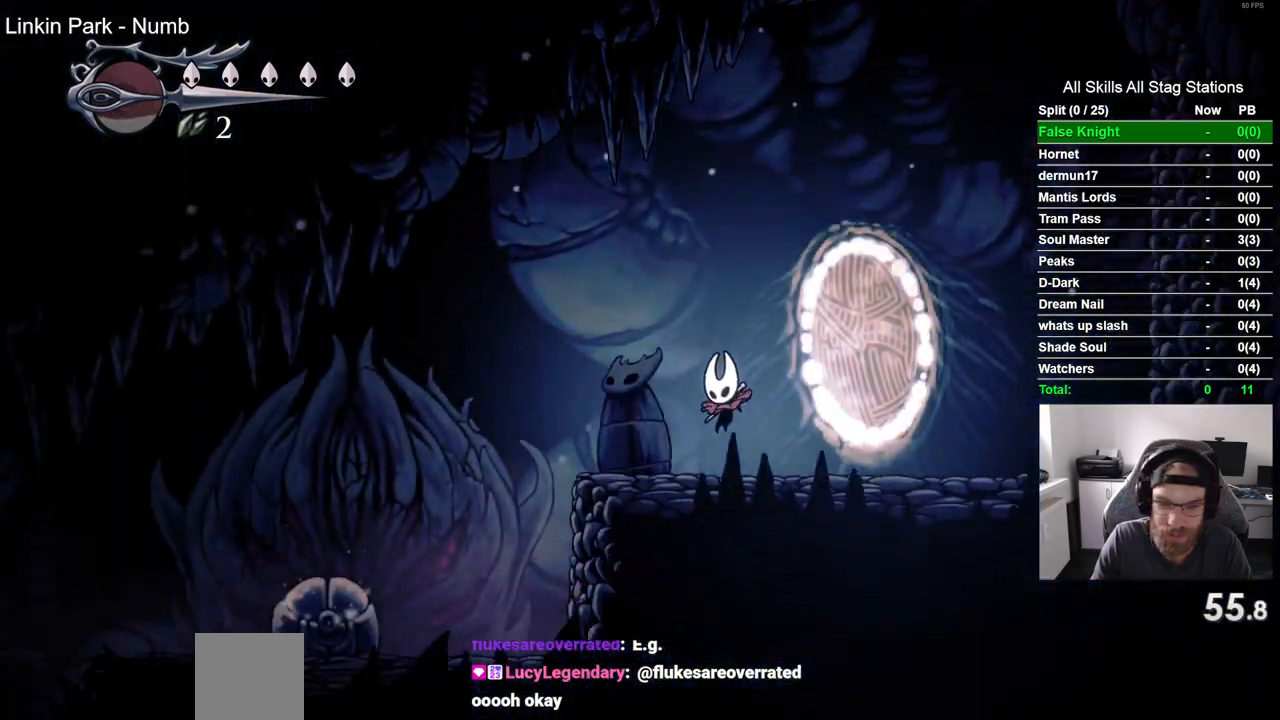
{"buttons": ["DPAD_LEFT"], "left_stick": "center", "right_stick": "center", "events": []}
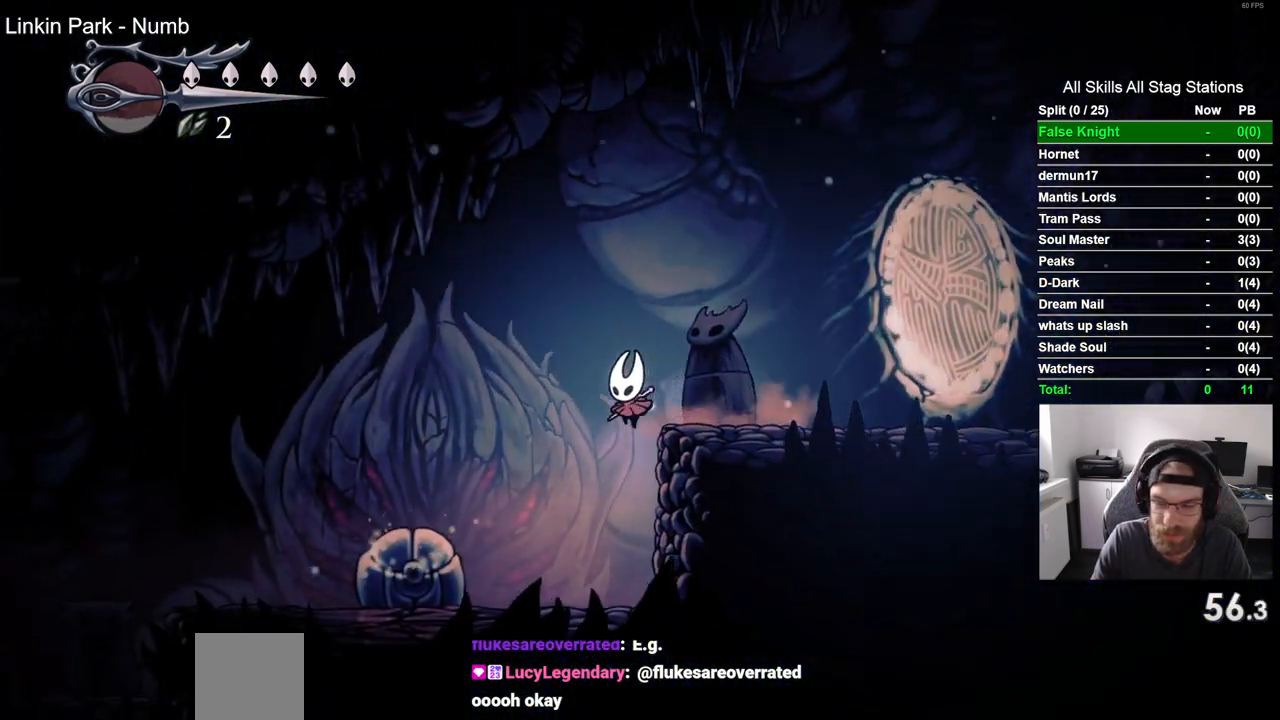
{"buttons": ["DPAD_LEFT"], "left_stick": "center", "right_stick": "center", "events": [[217, "SQUARE", "down"], [367, "SQUARE", "up"]]}
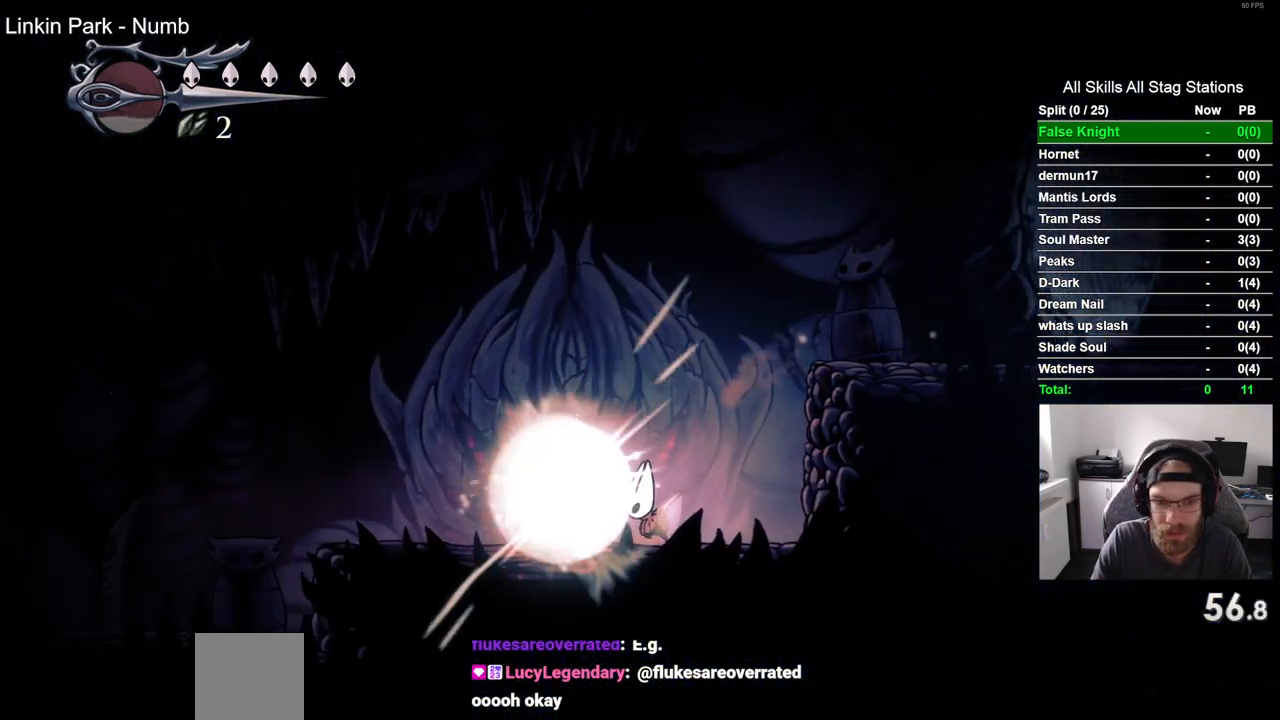
{"buttons": ["DPAD_LEFT"], "left_stick": "center", "right_stick": "center", "events": [[233, "CROSS", "down"], [483, "CROSS", "up"]]}
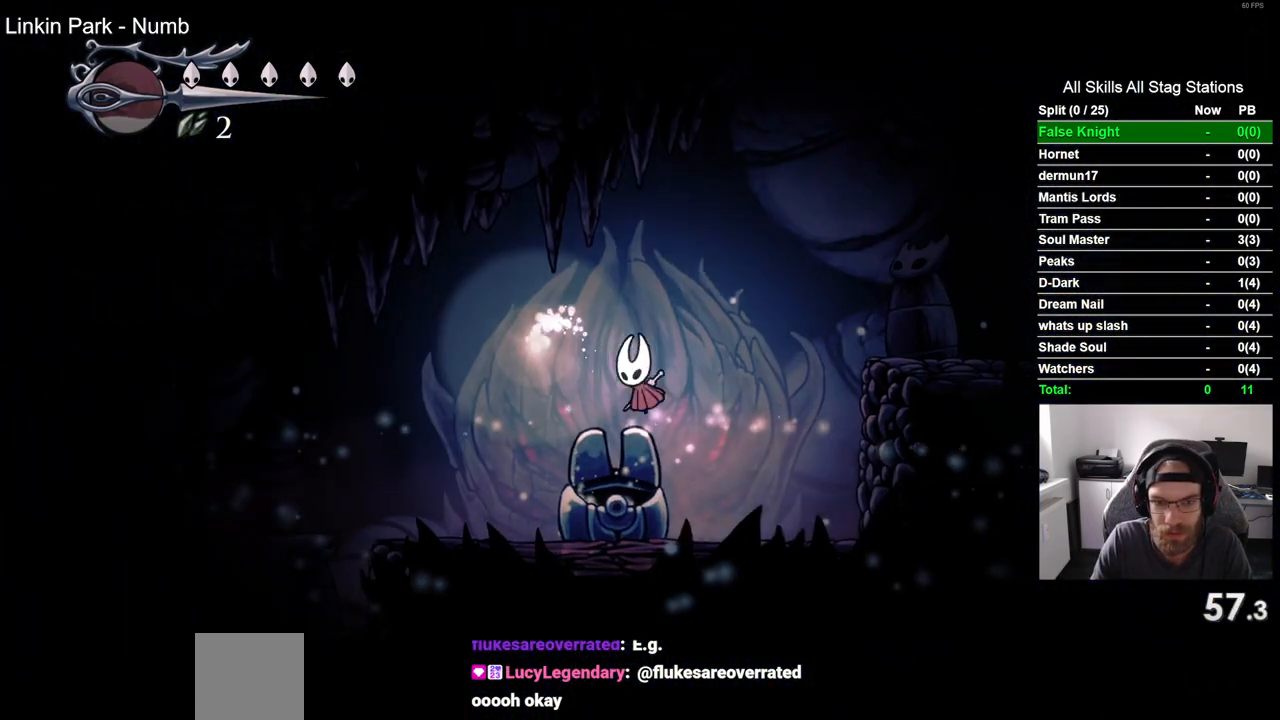
{"buttons": [], "left_stick": "center", "right_stick": "center", "events": [[400, "DPAD_LEFT", "up"]]}
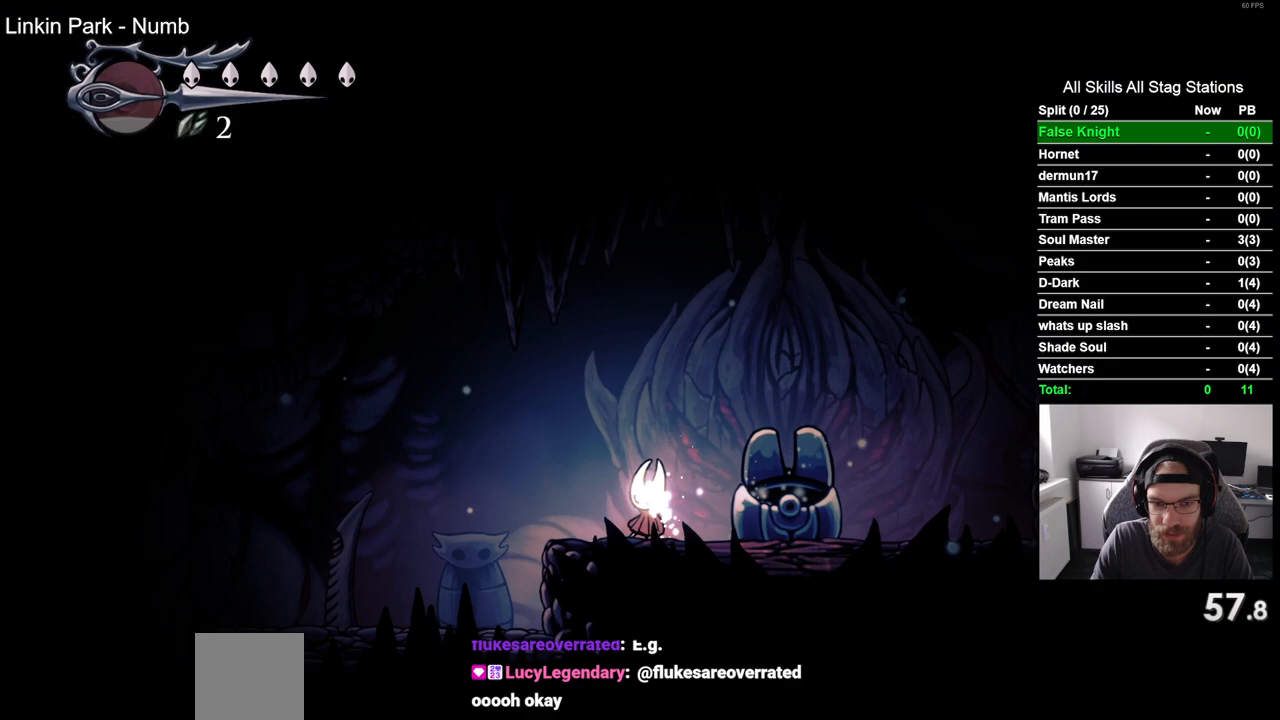
{"buttons": ["DPAD_UP"], "left_stick": "center", "right_stick": "center", "events": [[50, "DPAD_UP", "down"], [183, "DPAD_UP", "up"], [267, "DPAD_UP", "down"], [383, "DPAD_UP", "up"], [450, "DPAD_UP", "down"]]}
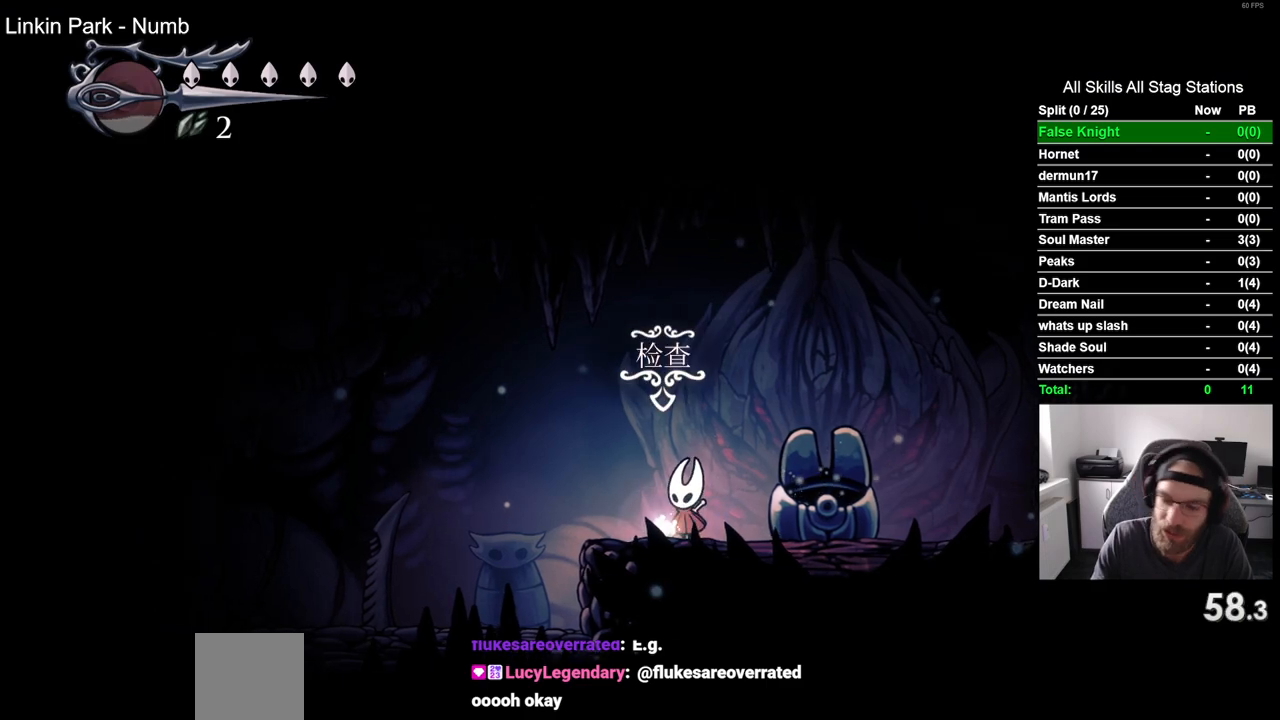
{"buttons": [], "left_stick": "center", "right_stick": "center", "events": [[83, "DPAD_UP", "up"], [167, "DPAD_UP", "down"], [283, "DPAD_UP", "up"], [417, "DPAD_UP", "down"], [500, "DPAD_UP", "up"]]}
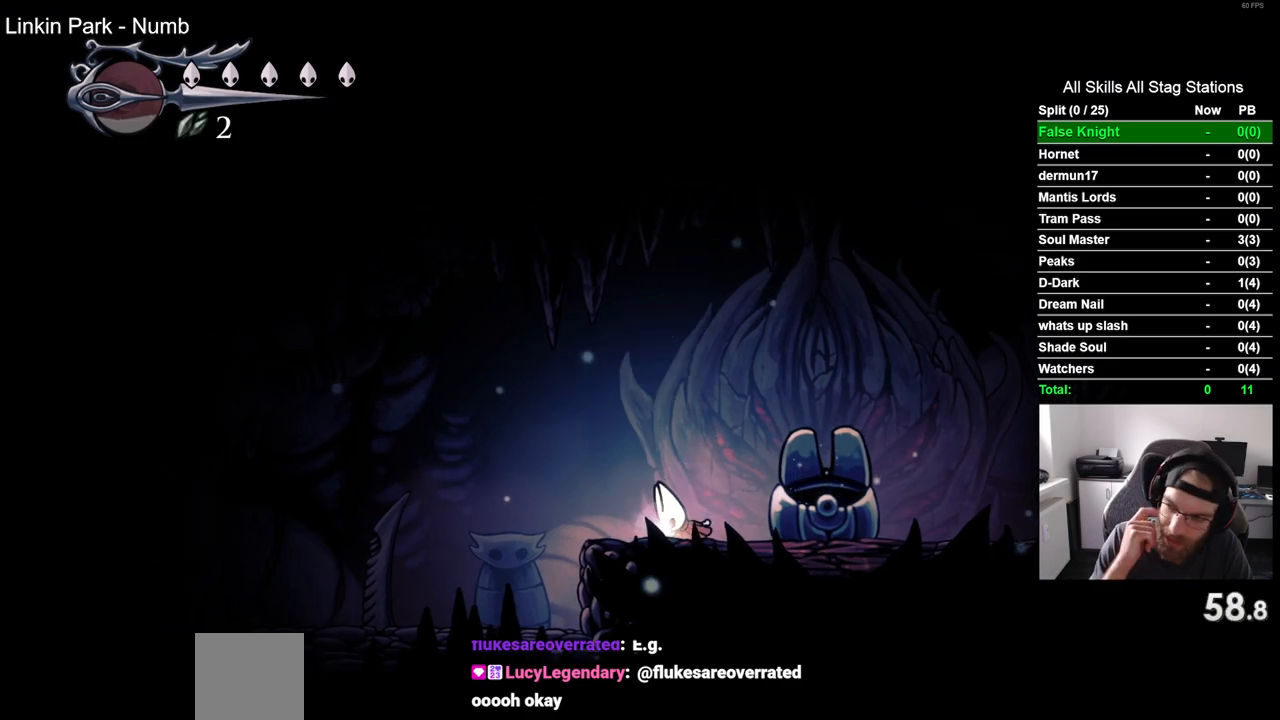
{"buttons": [], "left_stick": "center", "right_stick": "center", "events": []}
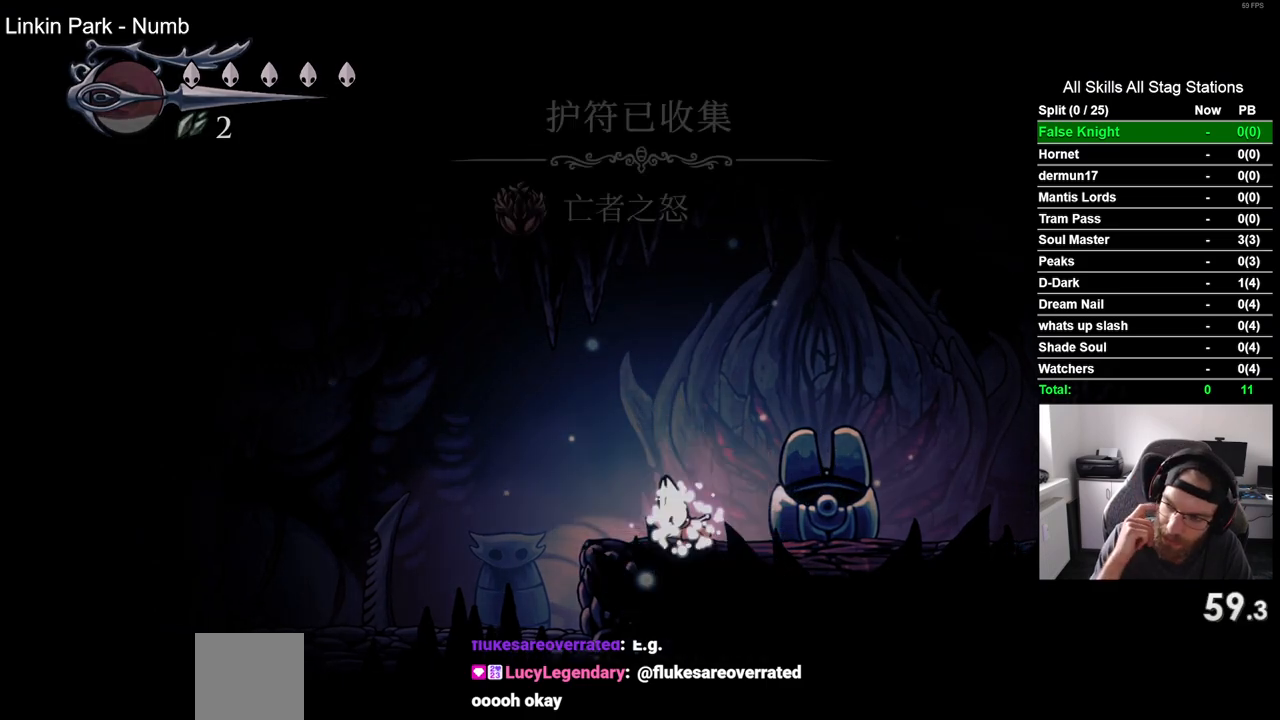
{"buttons": [], "left_stick": "center", "right_stick": "center", "events": []}
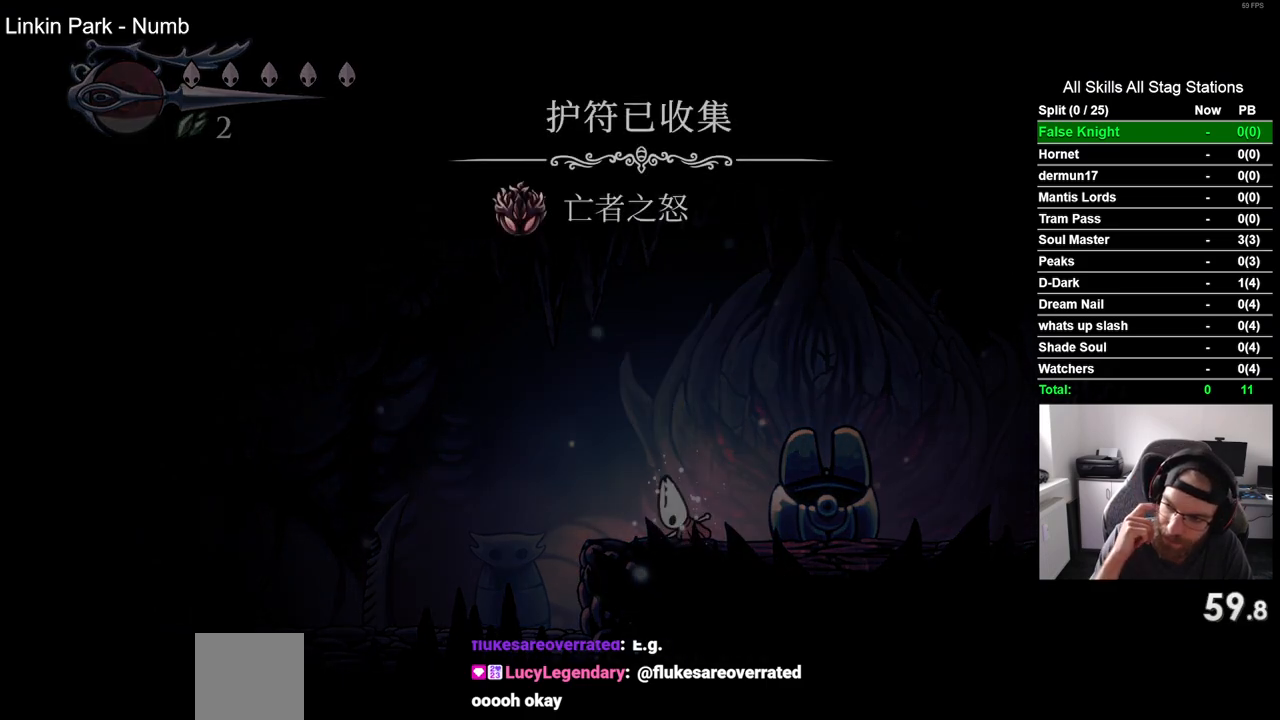
{"buttons": [], "left_stick": "center", "right_stick": "center", "events": []}
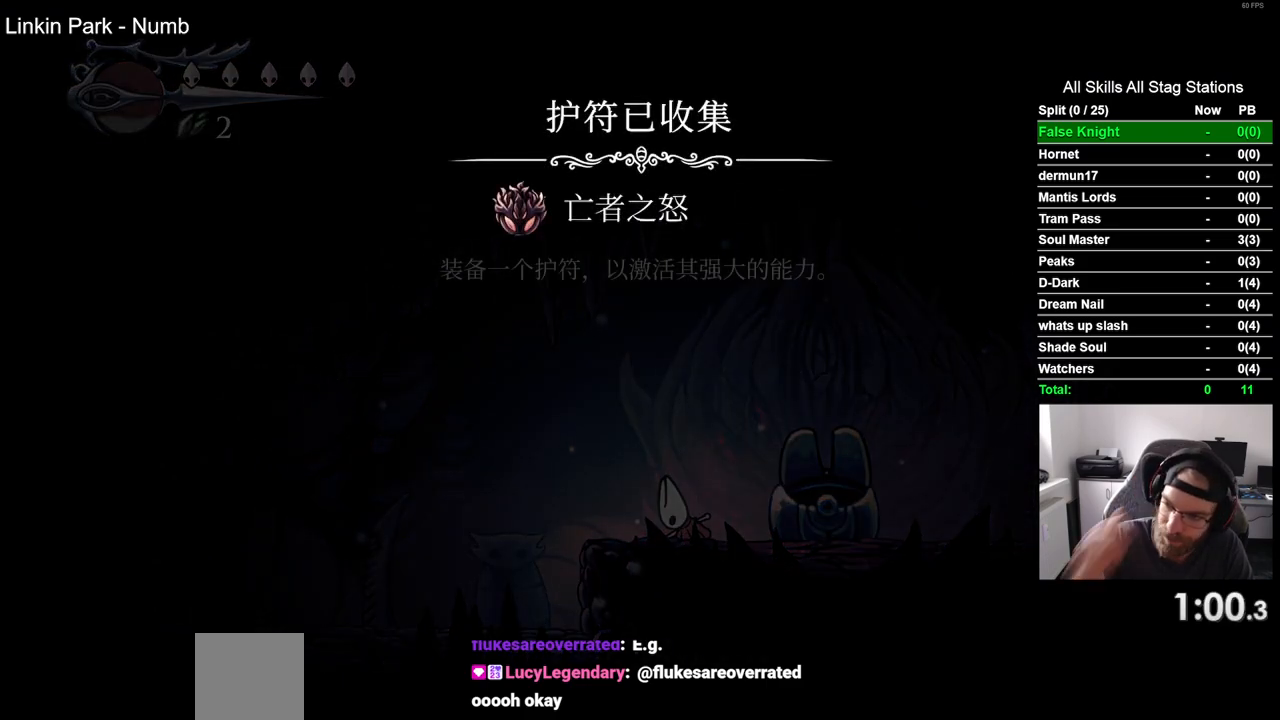
{"buttons": ["CROSS"], "left_stick": "center", "right_stick": "center", "events": [[433, "CROSS", "down"]]}
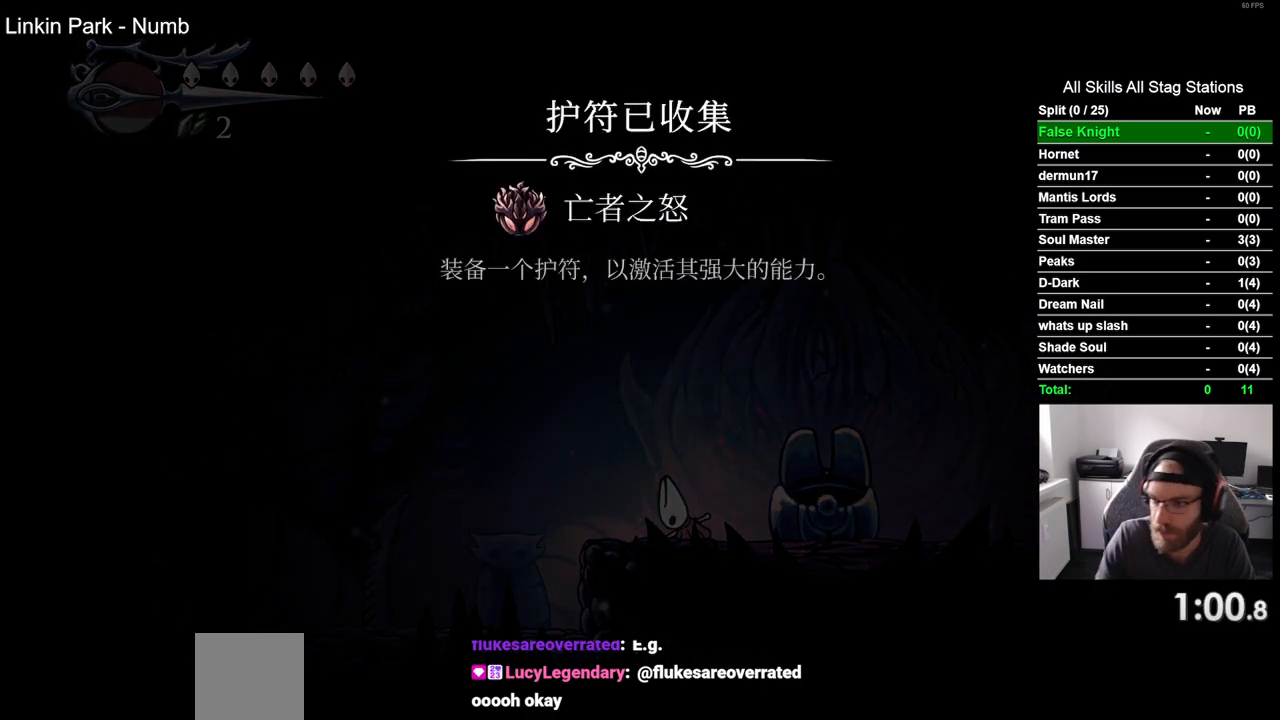
{"buttons": ["CROSS"], "left_stick": "center", "right_stick": "center", "events": [[50, "CROSS", "up"], [183, "CROSS", "down"], [300, "CROSS", "up"], [417, "CROSS", "down"]]}
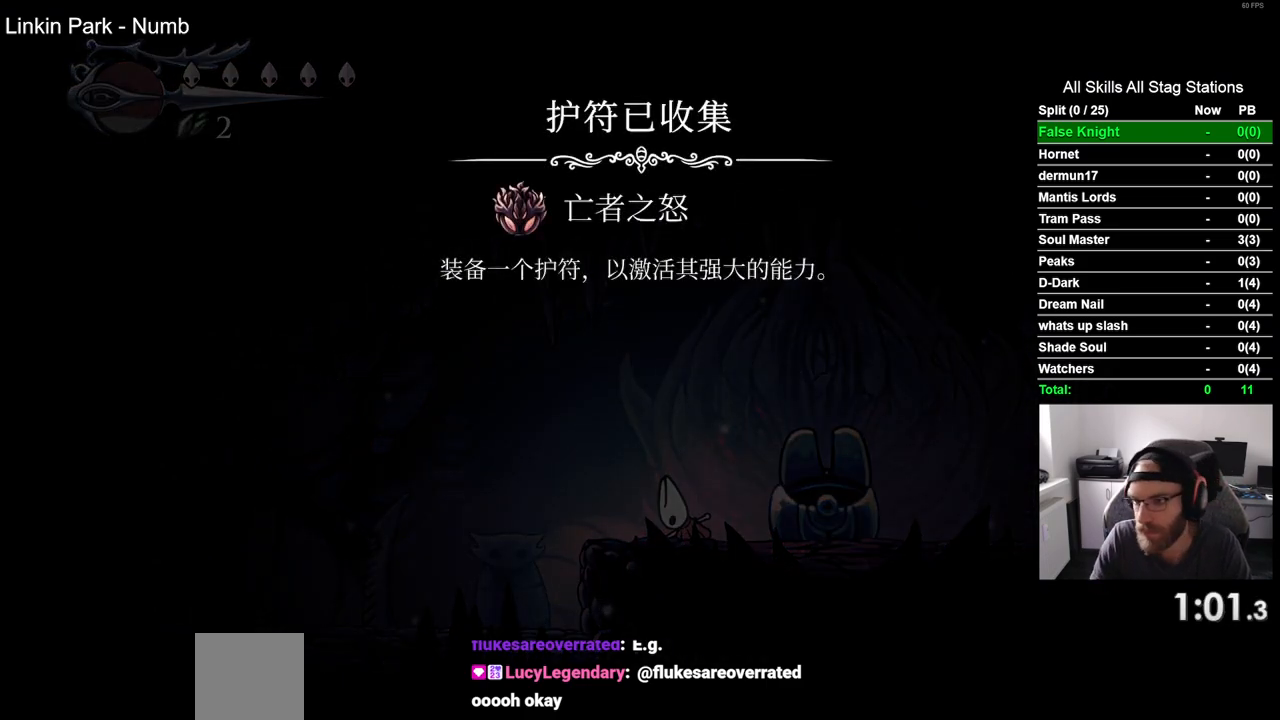
{"buttons": [], "left_stick": "center", "right_stick": "center", "events": [[33, "CROSS", "up"], [117, "CROSS", "down"], [233, "CROSS", "up"], [350, "CROSS", "down"], [450, "CROSS", "up"]]}
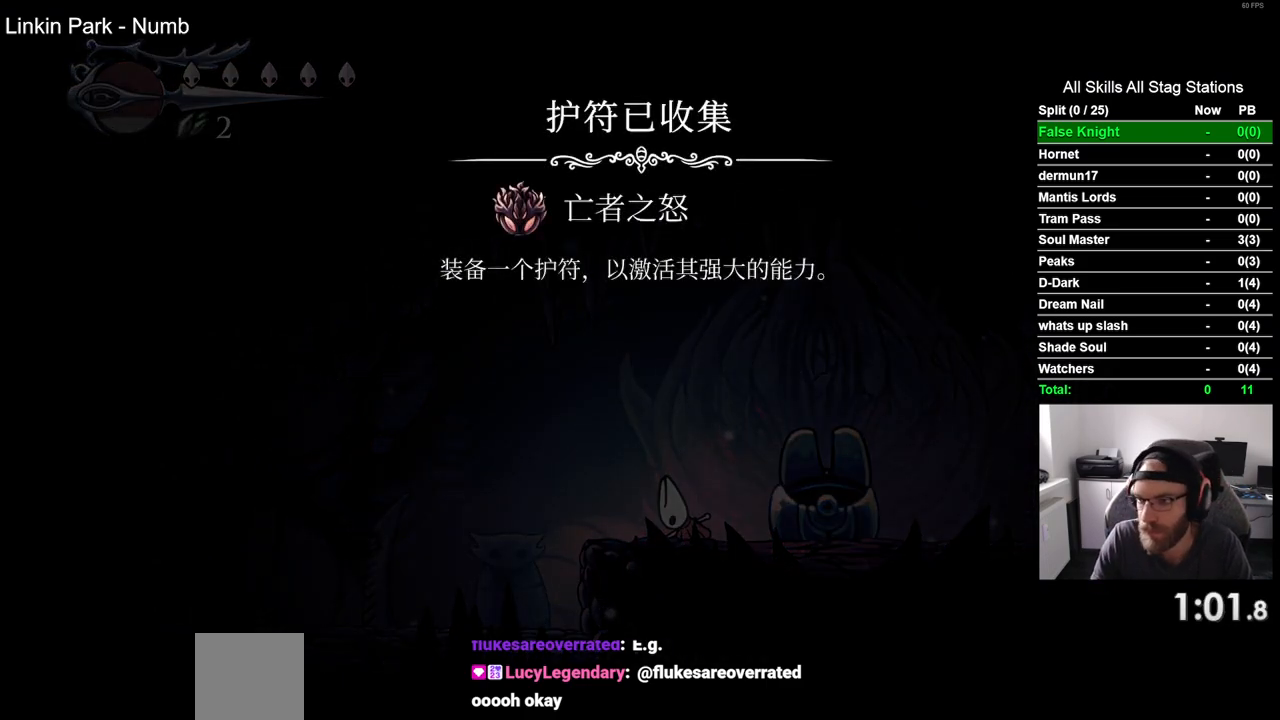
{"buttons": ["DPAD_LEFT"], "left_stick": "center", "right_stick": "center", "events": [[83, "CROSS", "down"], [200, "CROSS", "up"], [300, "CROSS", "down"], [383, "DPAD_LEFT", "down"], [417, "CROSS", "up"]]}
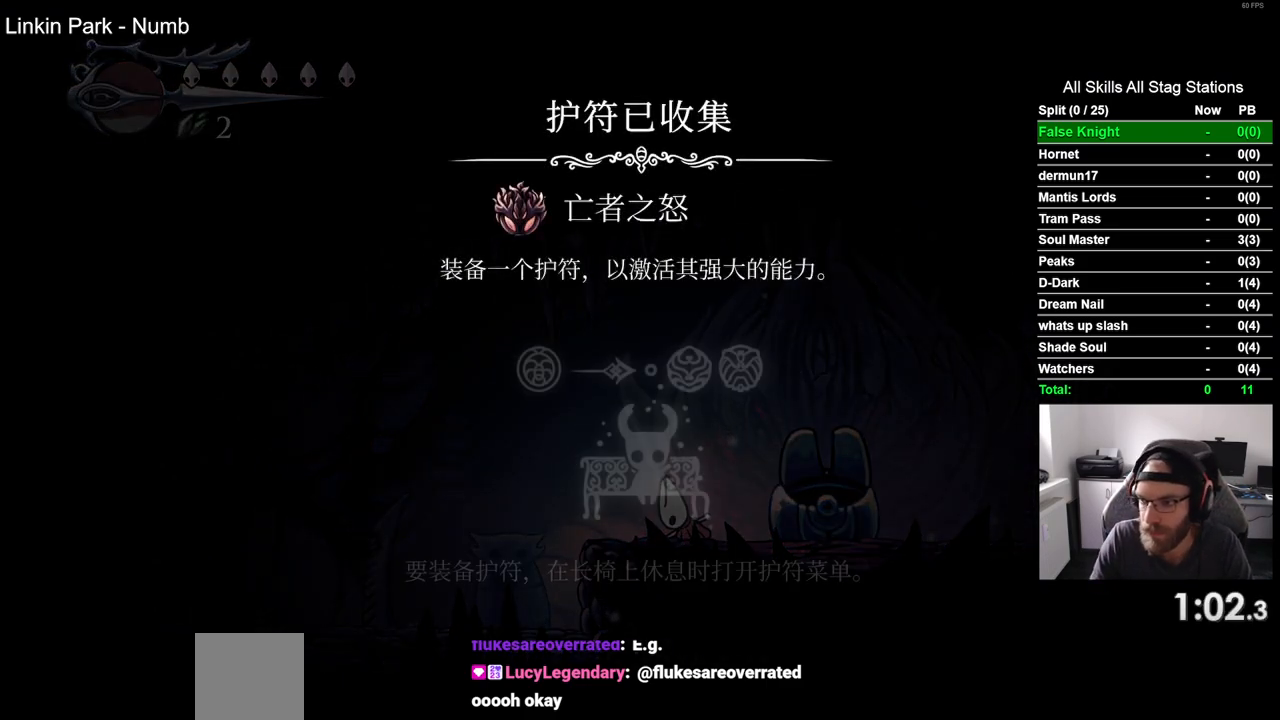
{"buttons": ["CROSS", "DPAD_LEFT"], "left_stick": "center", "right_stick": "center", "events": [[33, "CROSS", "down"], [150, "CROSS", "up"], [283, "CROSS", "down"], [400, "CROSS", "up"], [483, "CROSS", "down"]]}
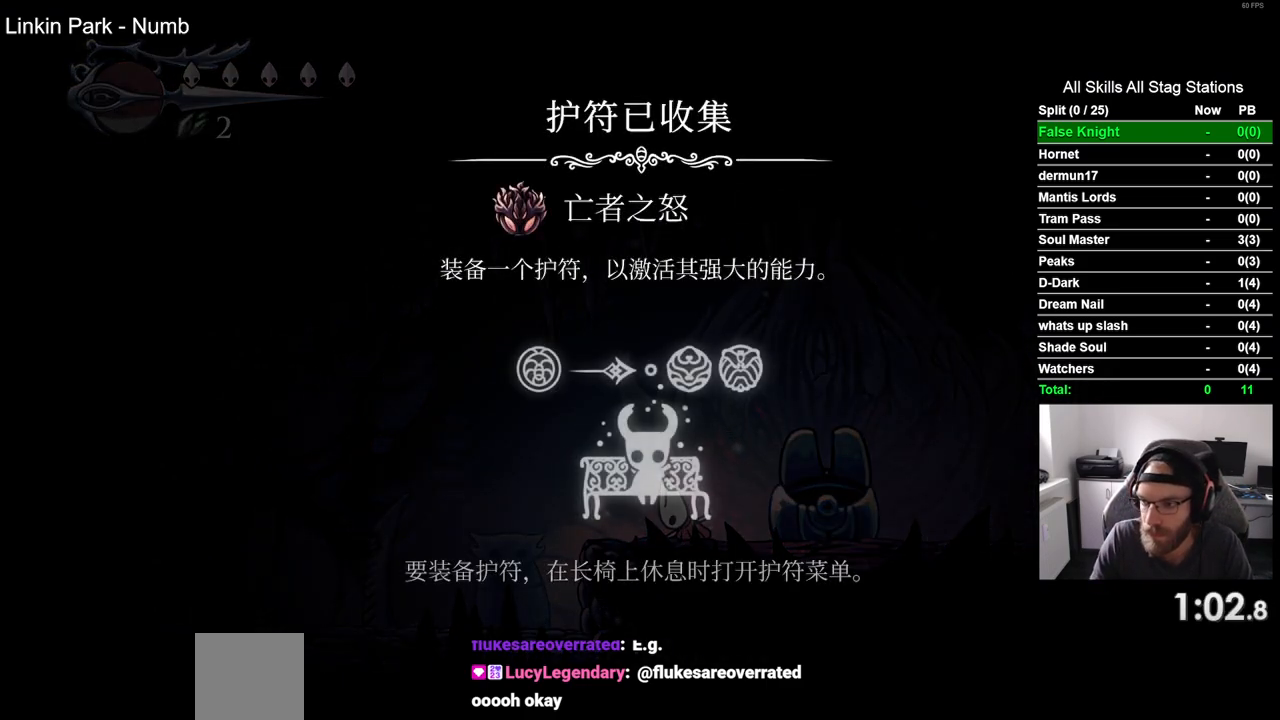
{"buttons": ["CROSS", "DPAD_LEFT"], "left_stick": "center", "right_stick": "center", "events": [[100, "CROSS", "up"], [217, "CROSS", "down"], [383, "CROSS", "up"], [450, "CROSS", "down"]]}
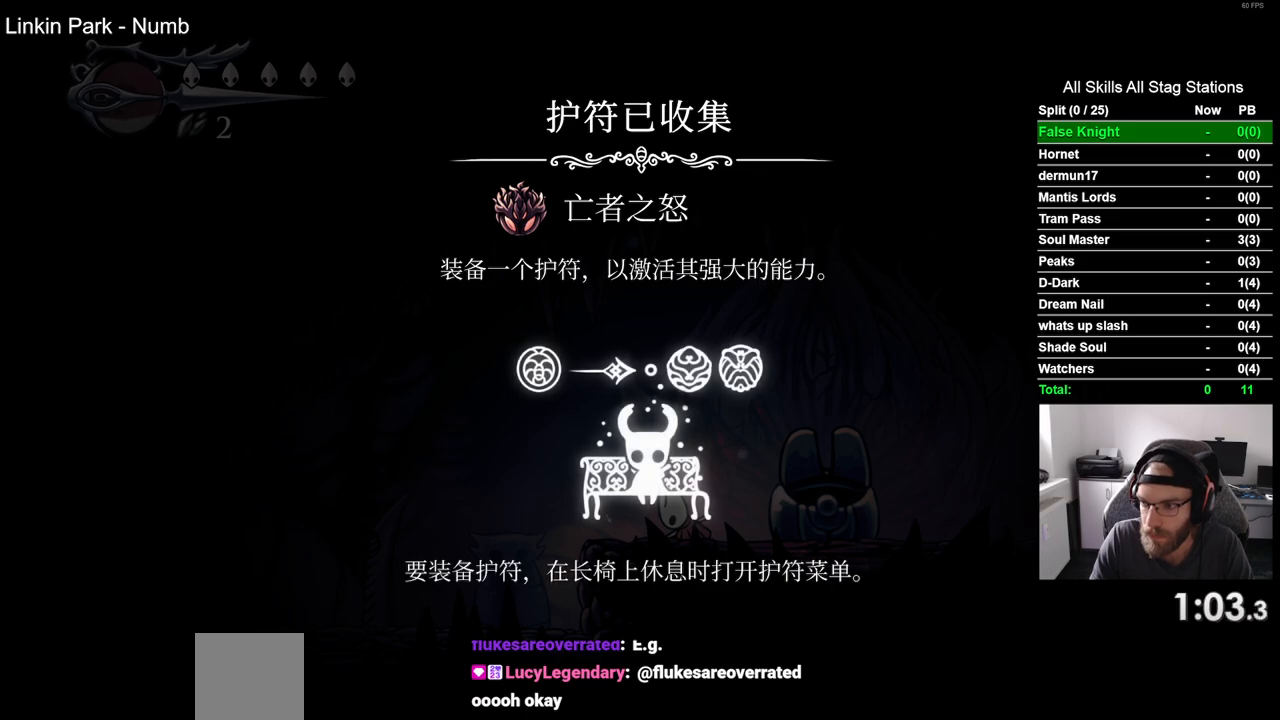
{"buttons": ["CROSS", "DPAD_LEFT"], "left_stick": "center", "right_stick": "center", "events": [[83, "CROSS", "up"], [183, "CROSS", "down"], [317, "CROSS", "up"], [417, "CROSS", "down"]]}
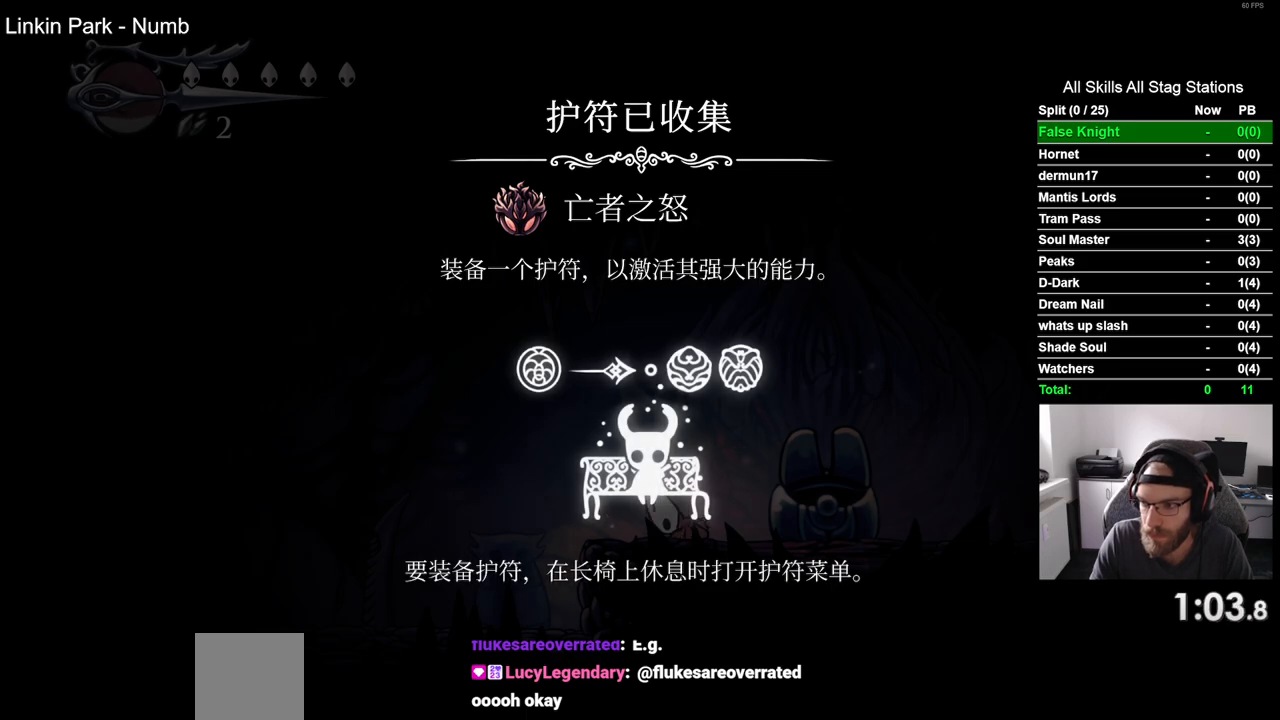
{"buttons": ["DPAD_LEFT"], "left_stick": "center", "right_stick": "center", "events": [[33, "CROSS", "up"], [150, "CROSS", "down"], [233, "CROSS", "up"], [350, "CROSS", "down"], [450, "CROSS", "up"]]}
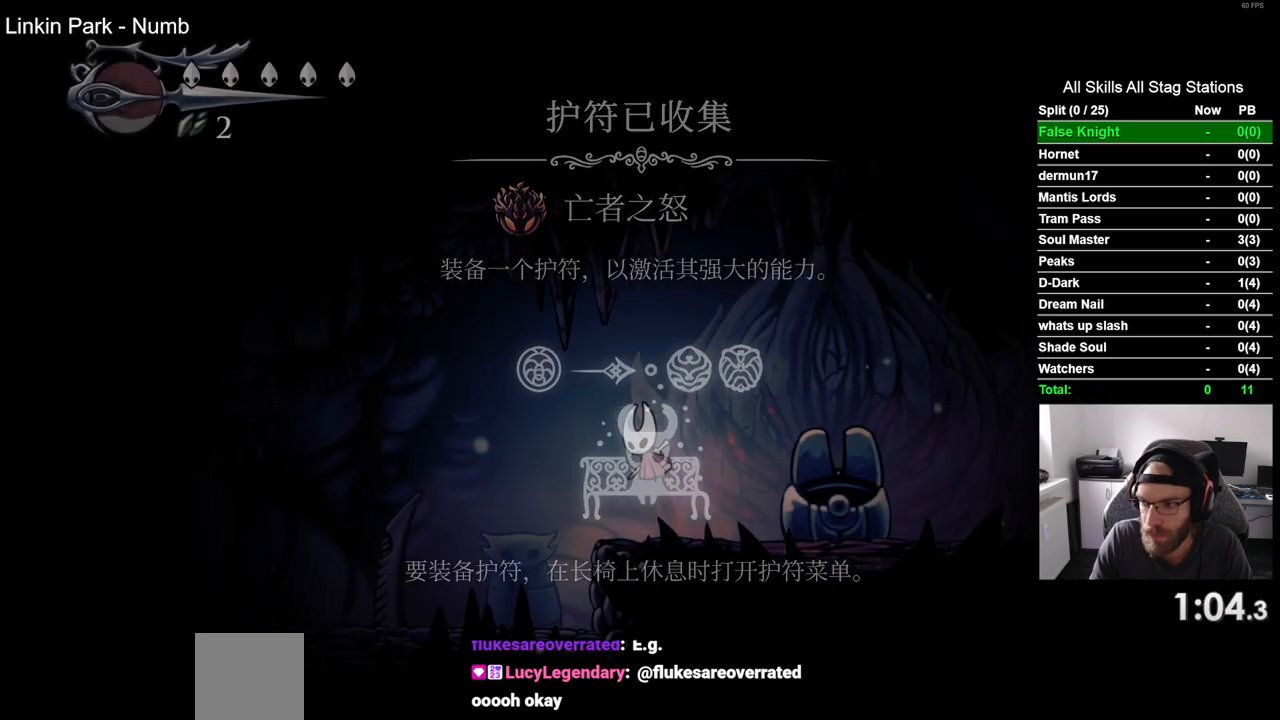
{"buttons": ["DPAD_LEFT"], "left_stick": "center", "right_stick": "center", "events": []}
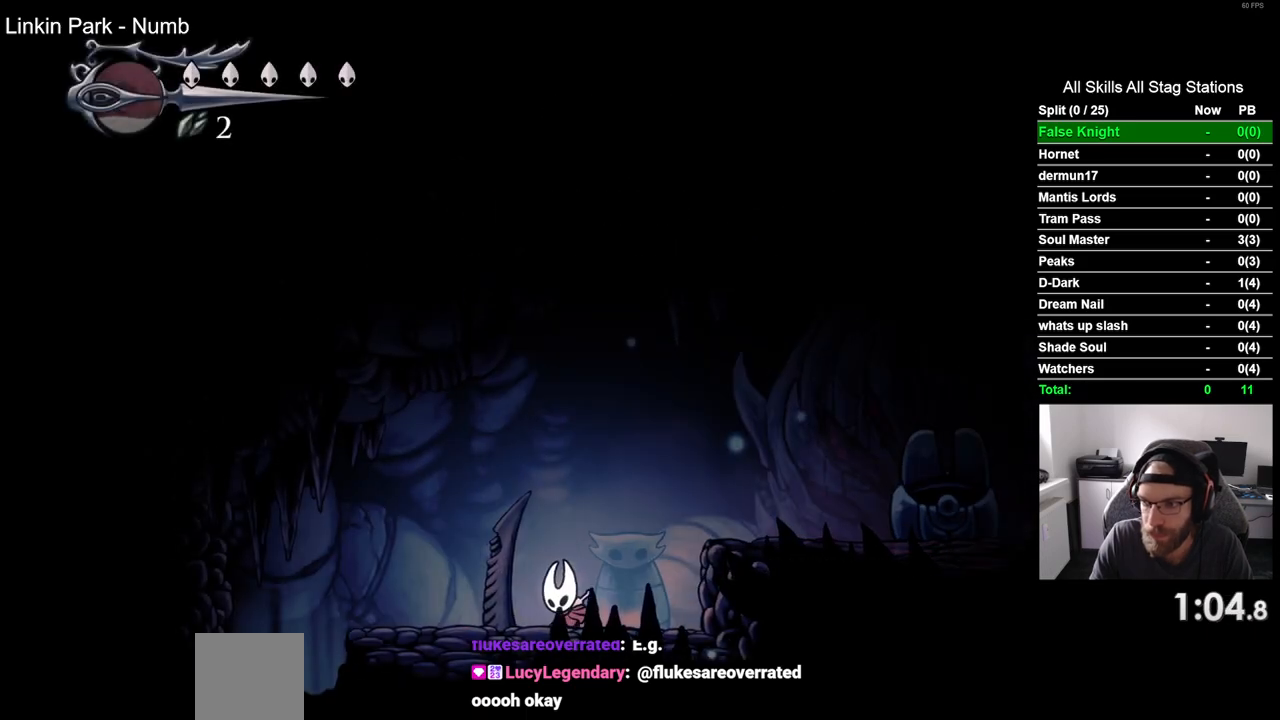
{"buttons": ["DPAD_LEFT"], "left_stick": "center", "right_stick": "center", "events": [[50, "CROSS", "down"], [167, "CROSS", "up"]]}
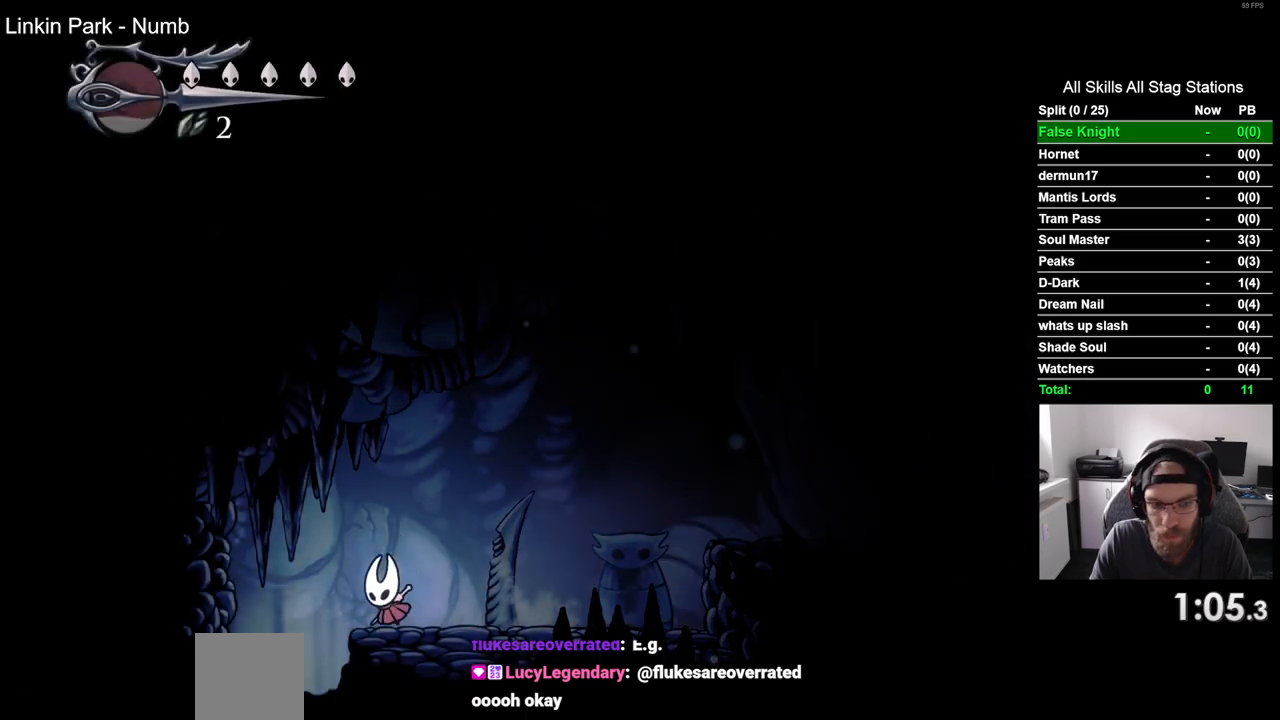
{"buttons": ["DPAD_LEFT"], "left_stick": "center", "right_stick": "center", "events": []}
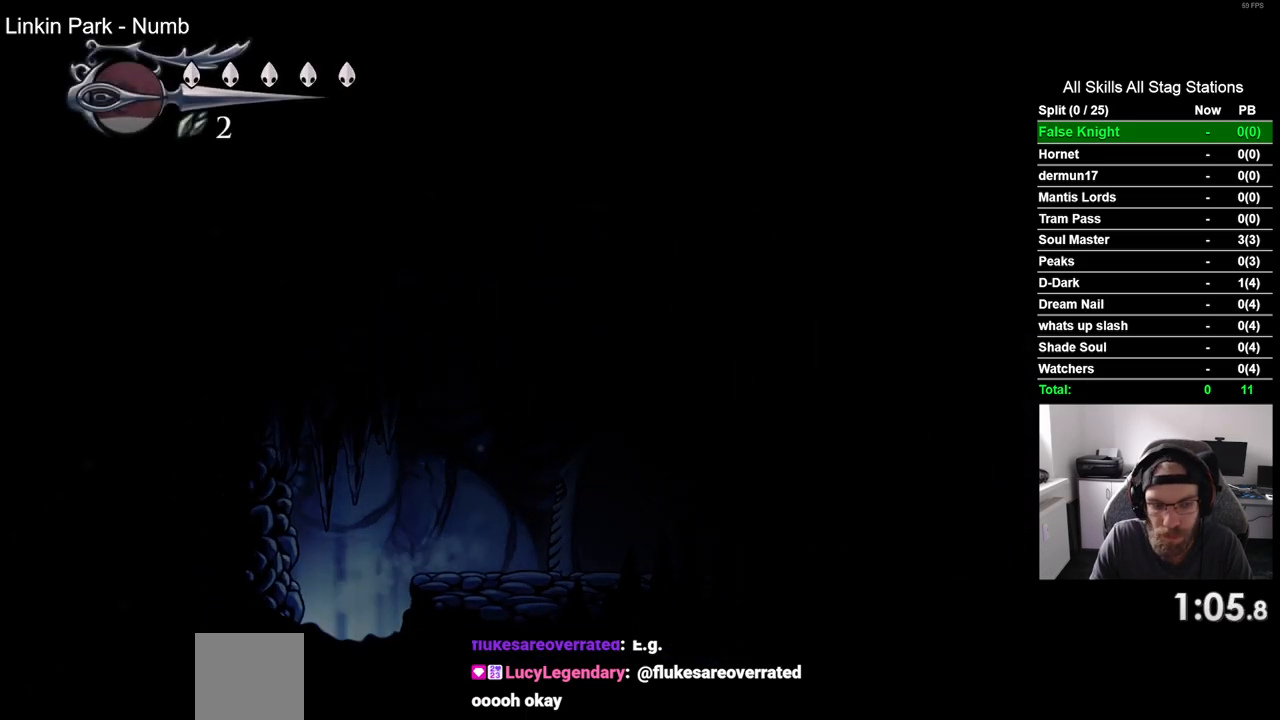
{"buttons": ["DPAD_LEFT"], "left_stick": "center", "right_stick": "center", "events": []}
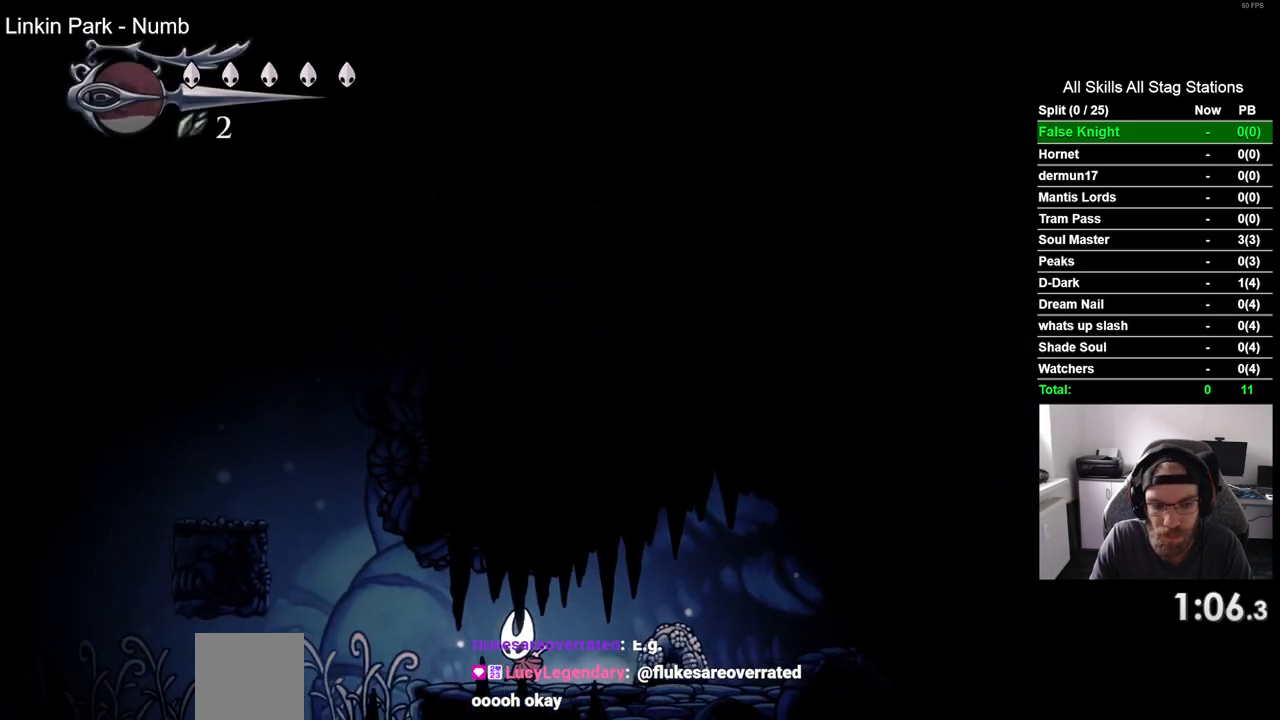
{"buttons": ["DPAD_LEFT"], "left_stick": "center", "right_stick": "center", "events": [[83, "CROSS", "down"], [350, "CROSS", "up"]]}
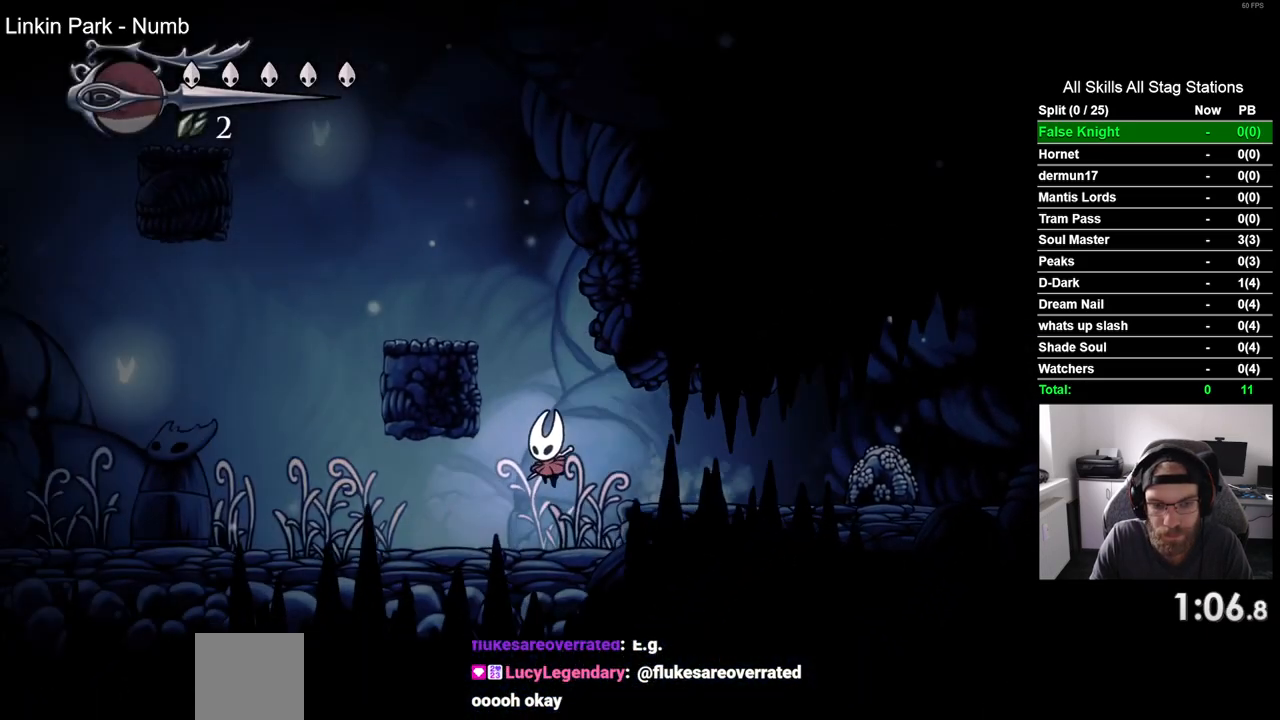
{"buttons": ["DPAD_LEFT"], "left_stick": "center", "right_stick": "center", "events": [[117, "CROSS", "down"], [367, "CROSS", "up"]]}
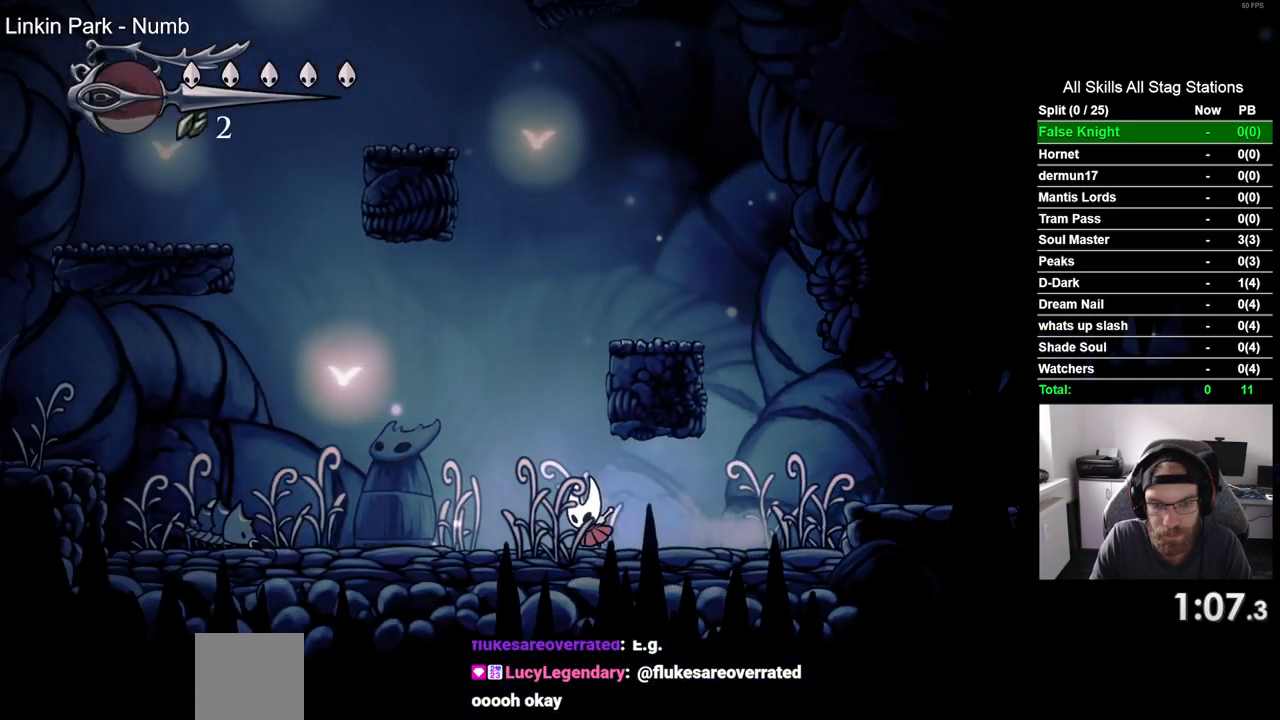
{"buttons": ["DPAD_RIGHT"], "left_stick": "center", "right_stick": "center", "events": [[50, "CROSS", "down"], [117, "DPAD_LEFT", "up"], [150, "DPAD_RIGHT", "down"], [433, "CROSS", "up"]]}
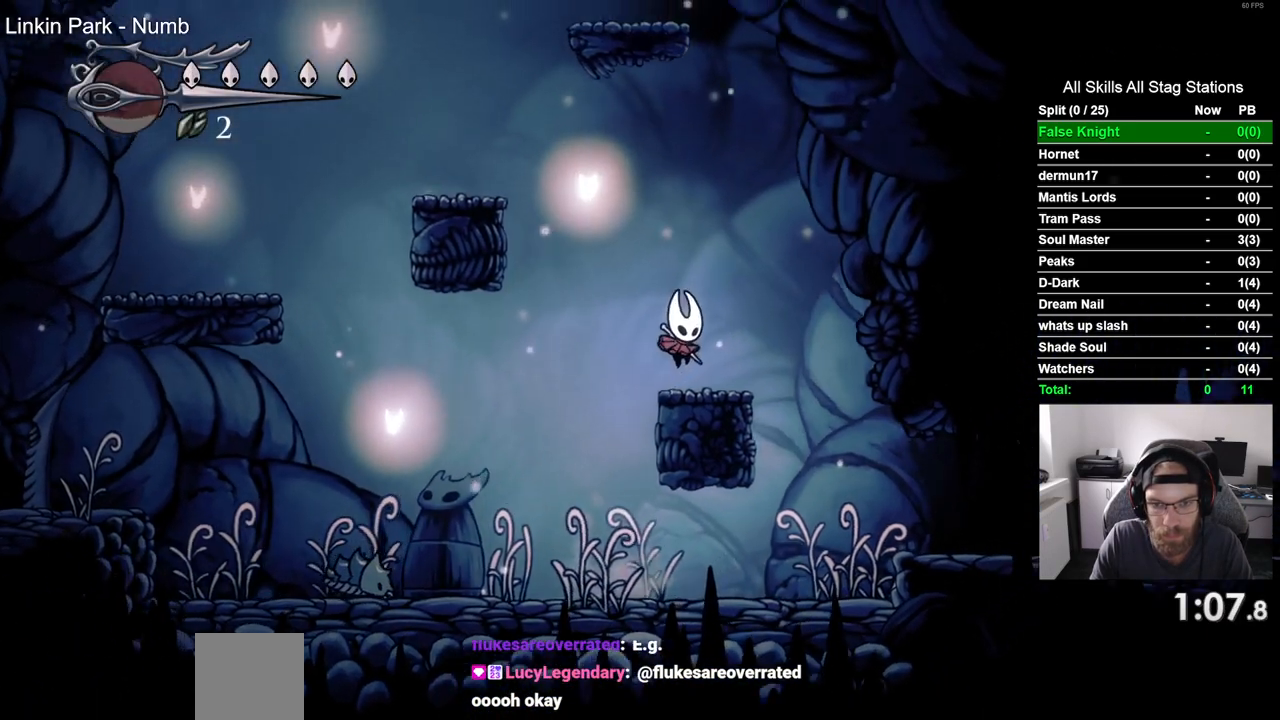
{"buttons": ["CROSS", "DPAD_LEFT"], "left_stick": "center", "right_stick": "center", "events": [[50, "DPAD_LEFT", "down"], [83, "DPAD_RIGHT", "up"], [117, "CROSS", "down"]]}